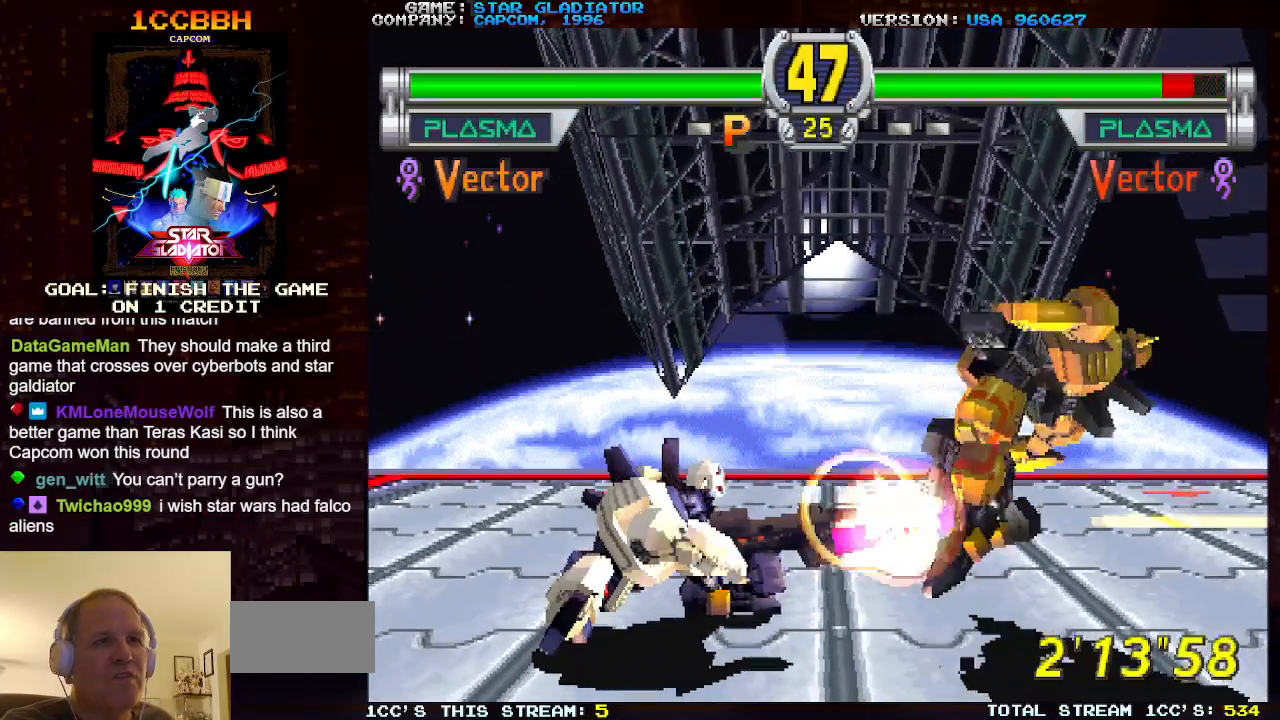
Gameplay with a controller (arcade stick); each line is a JSON object with the inputs held at the frame after it. "events" lists button and stick changes between this image and that frame as [ms after this image, input, new state], when the widget could be followed in between. Not read: L3 R3.
{"buttons": [], "left_stick": "center", "events": [[200, "left_stick", "center"]]}
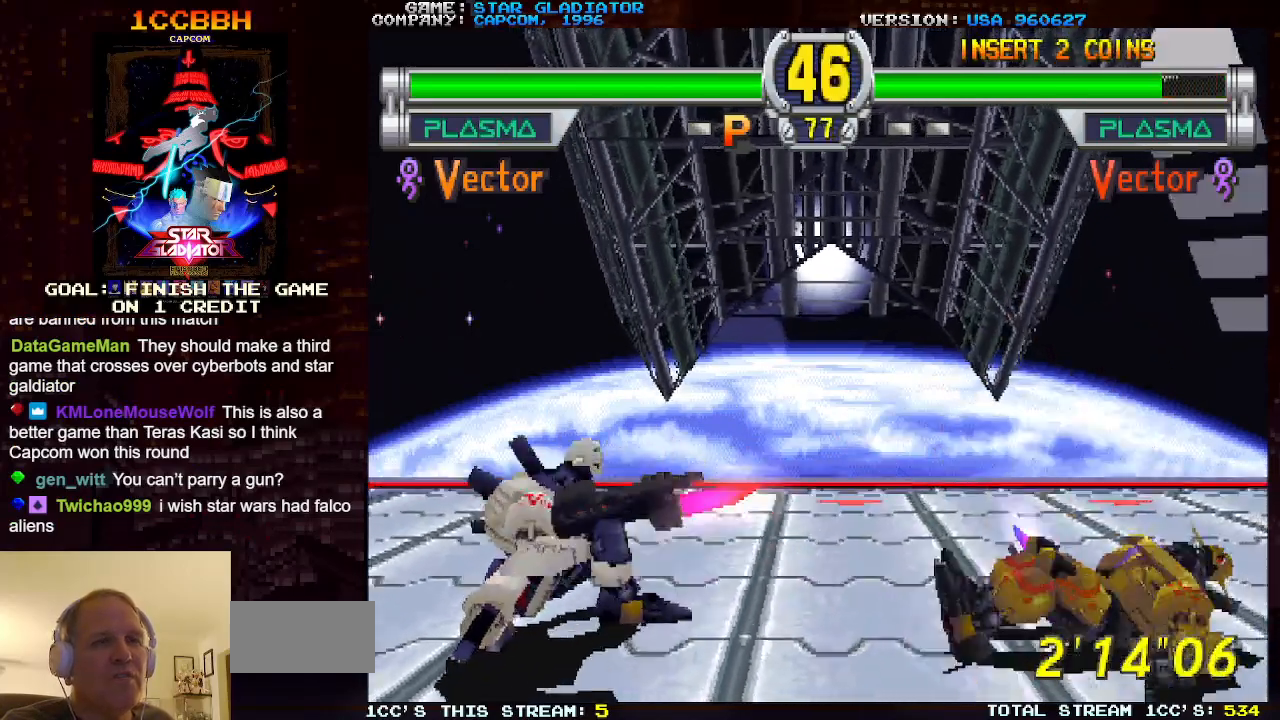
{"buttons": [], "left_stick": "center", "events": []}
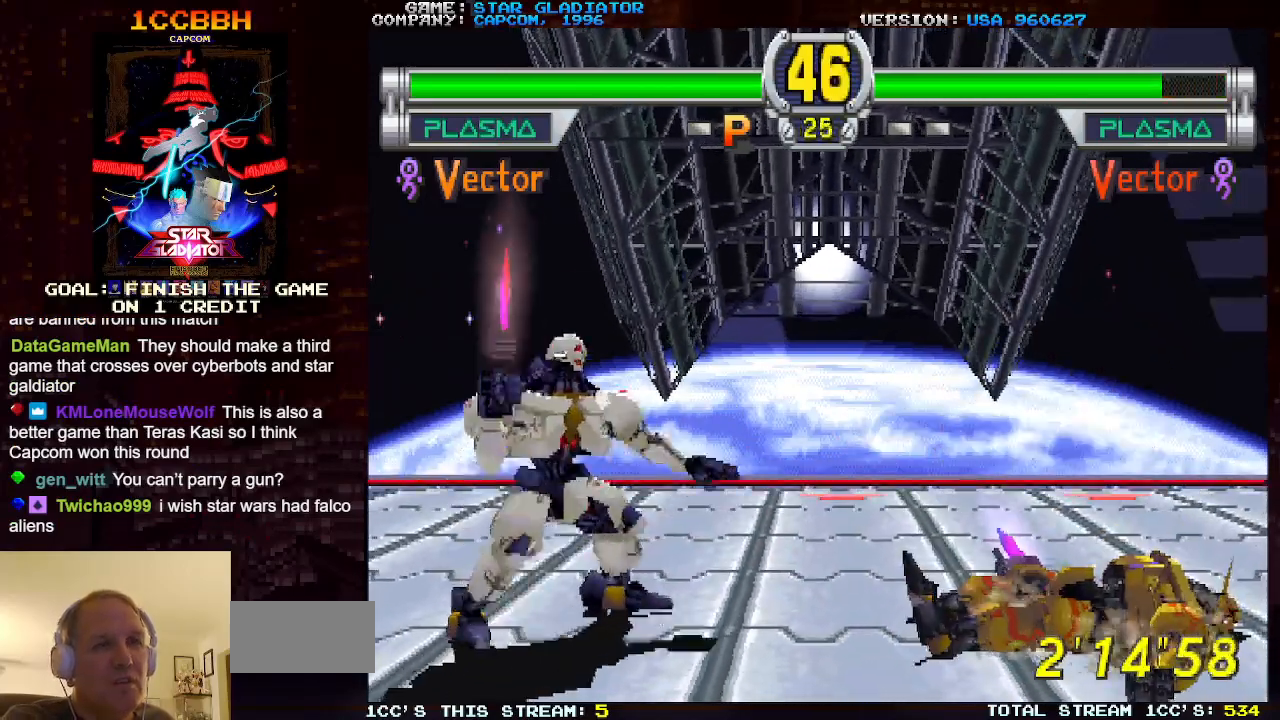
{"buttons": [], "left_stick": "left", "events": [[67, "left_stick", "left"]]}
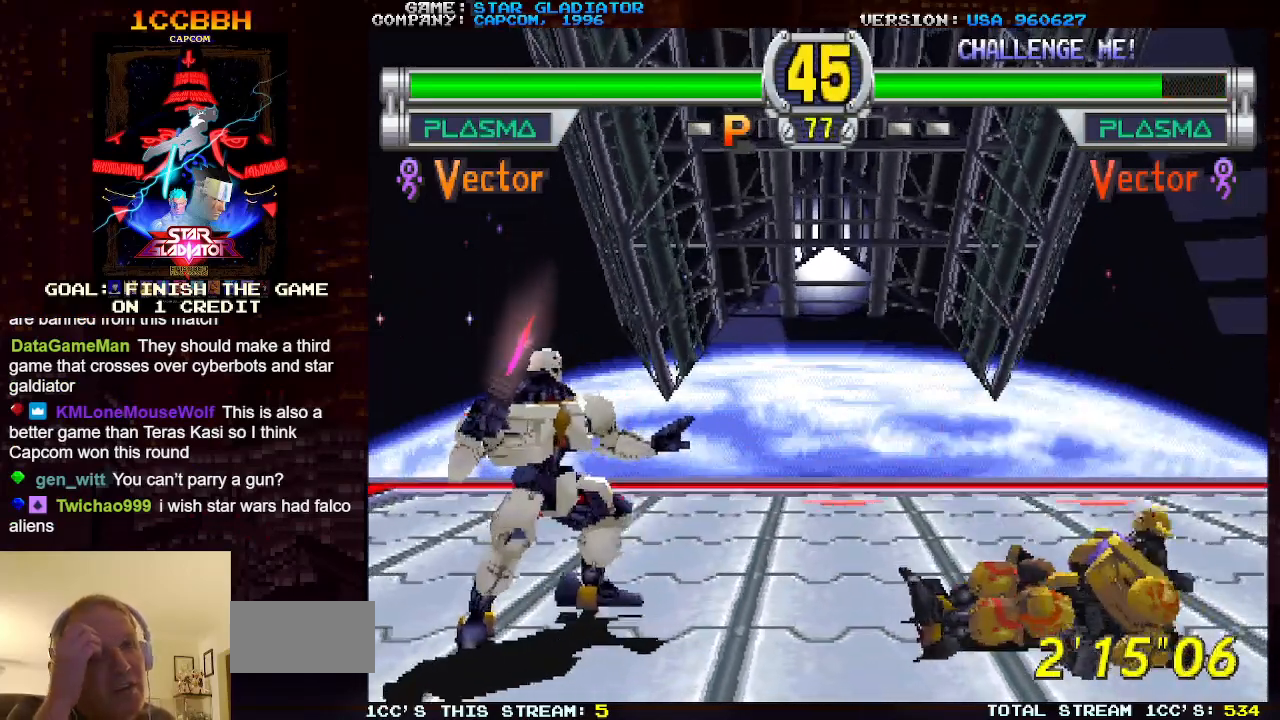
{"buttons": [], "left_stick": "right", "events": [[483, "left_stick", "right"]]}
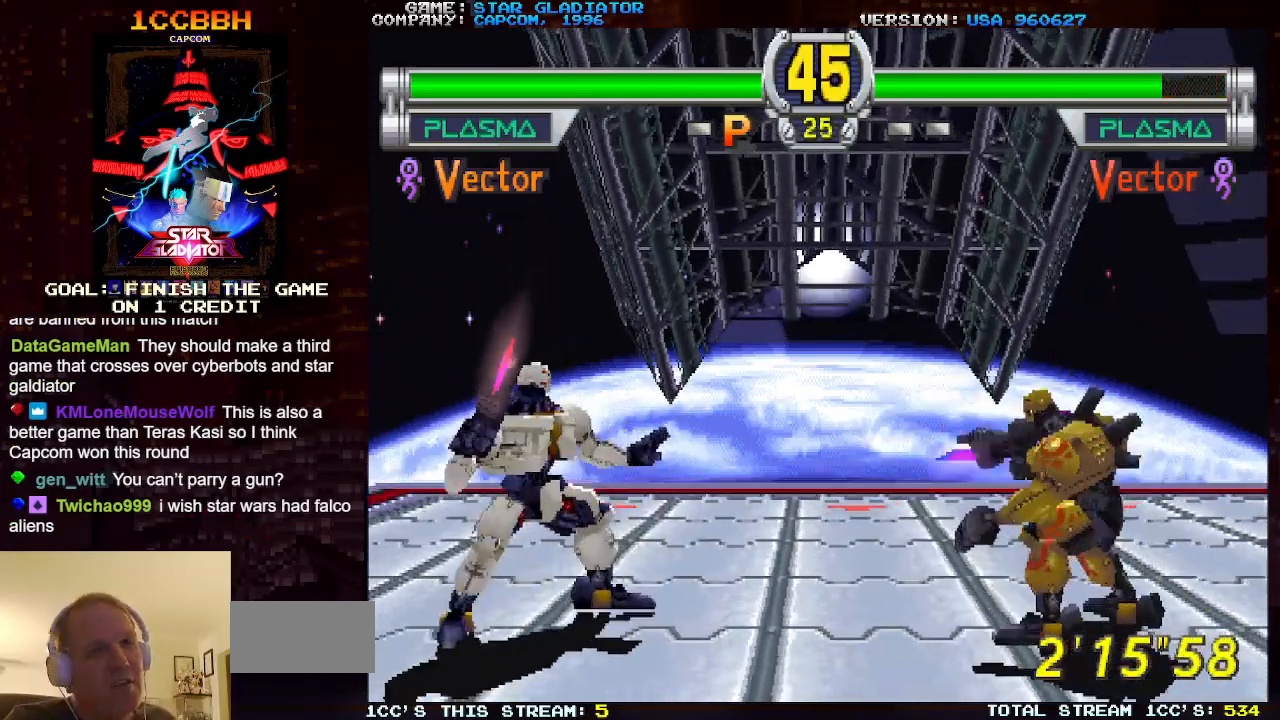
{"buttons": [], "left_stick": "down-right", "events": [[17, "left_stick", "down-right"], [50, "SQUARE", "down"], [183, "SQUARE", "up"]]}
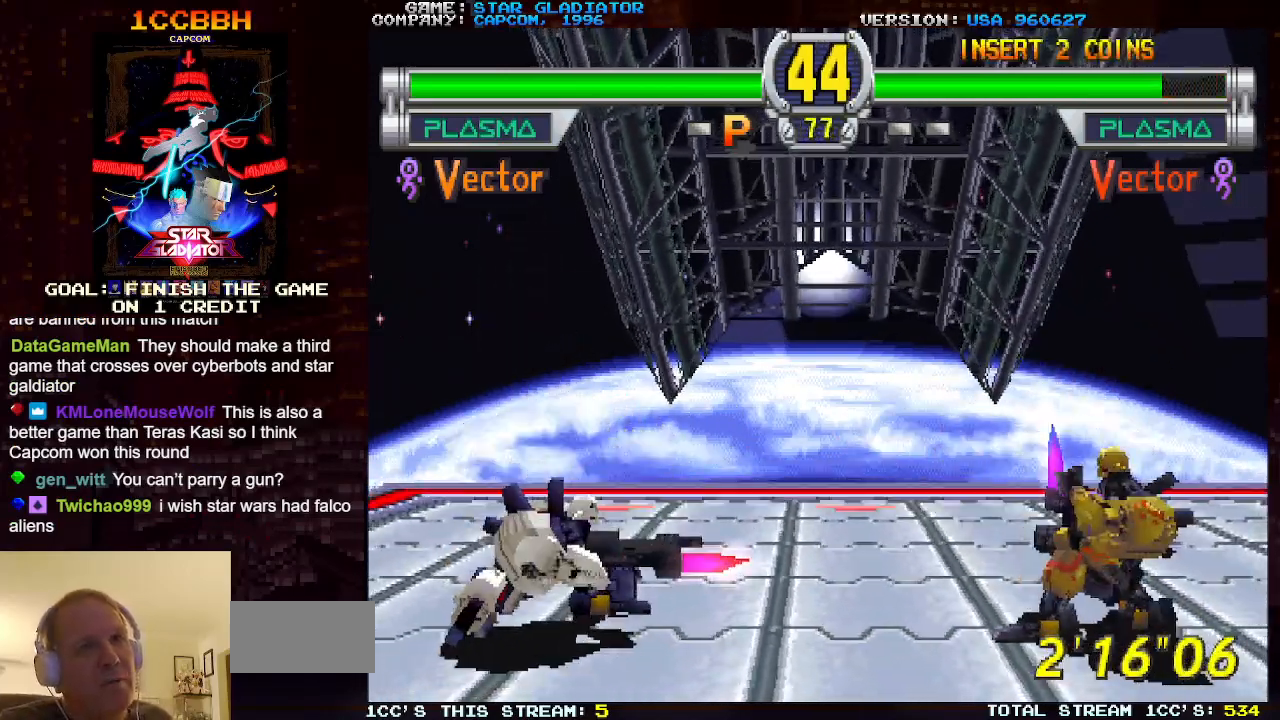
{"buttons": [], "left_stick": "center", "events": [[150, "left_stick", "center"]]}
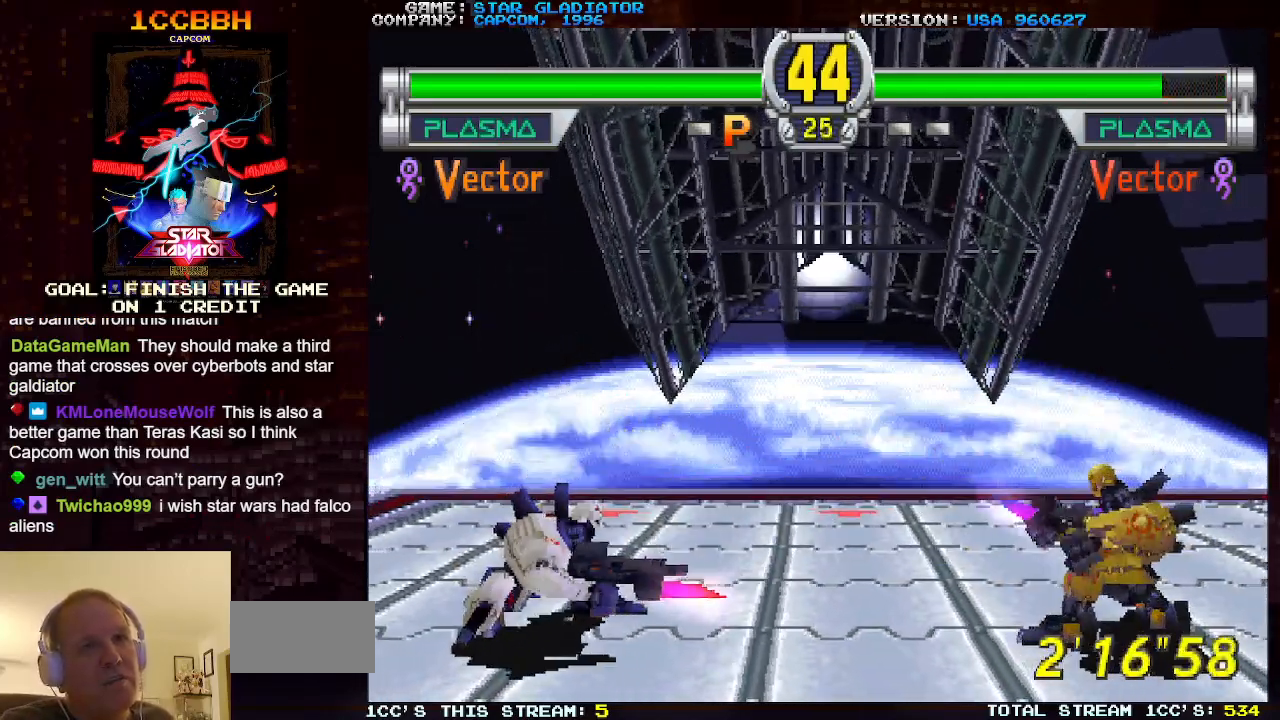
{"buttons": [], "left_stick": "right", "events": [[483, "left_stick", "right"]]}
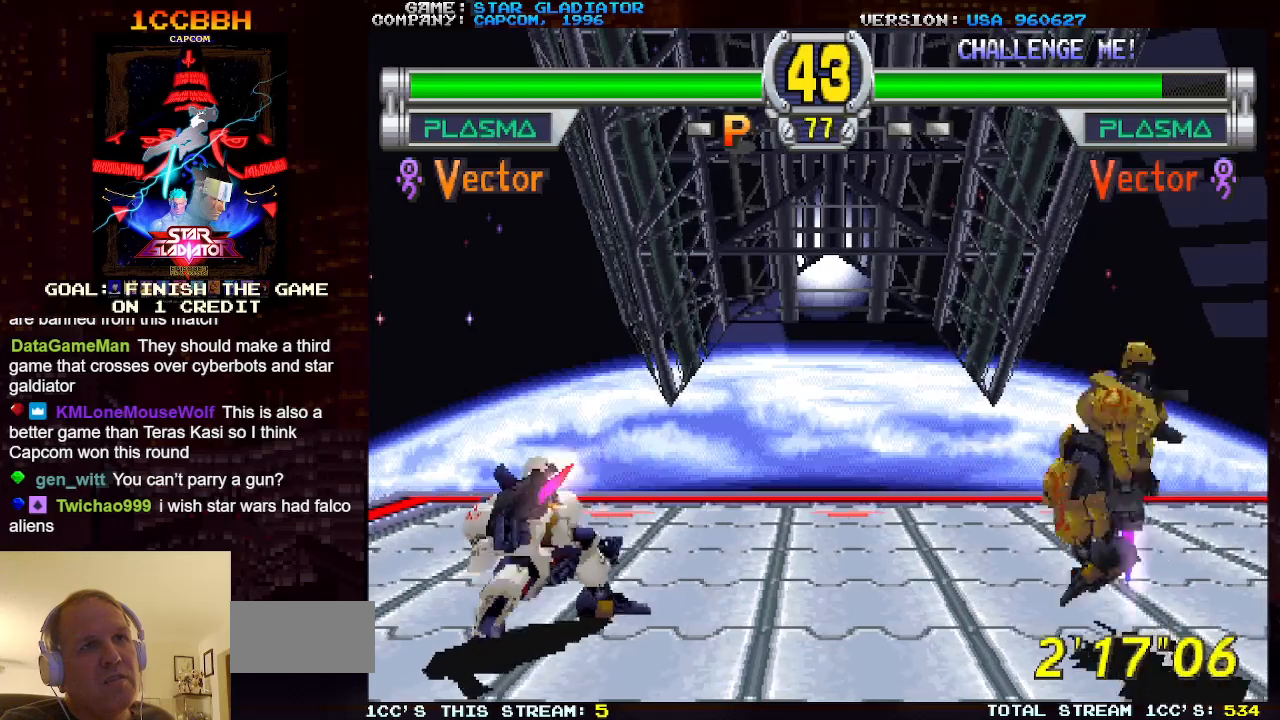
{"buttons": [], "left_stick": "down-right", "events": [[17, "left_stick", "down-right"], [50, "SQUARE", "down"], [100, "SQUARE", "up"], [200, "SQUARE", "down"], [283, "SQUARE", "up"]]}
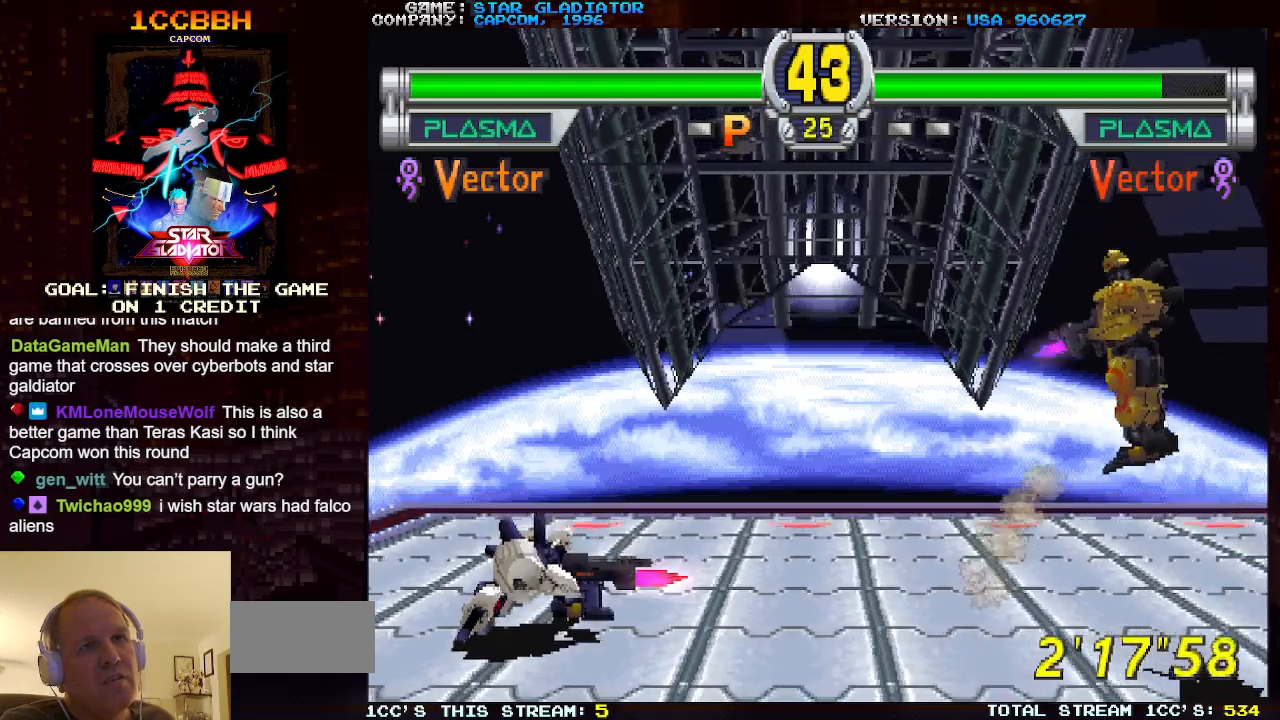
{"buttons": [], "left_stick": "center", "events": [[383, "left_stick", "center"]]}
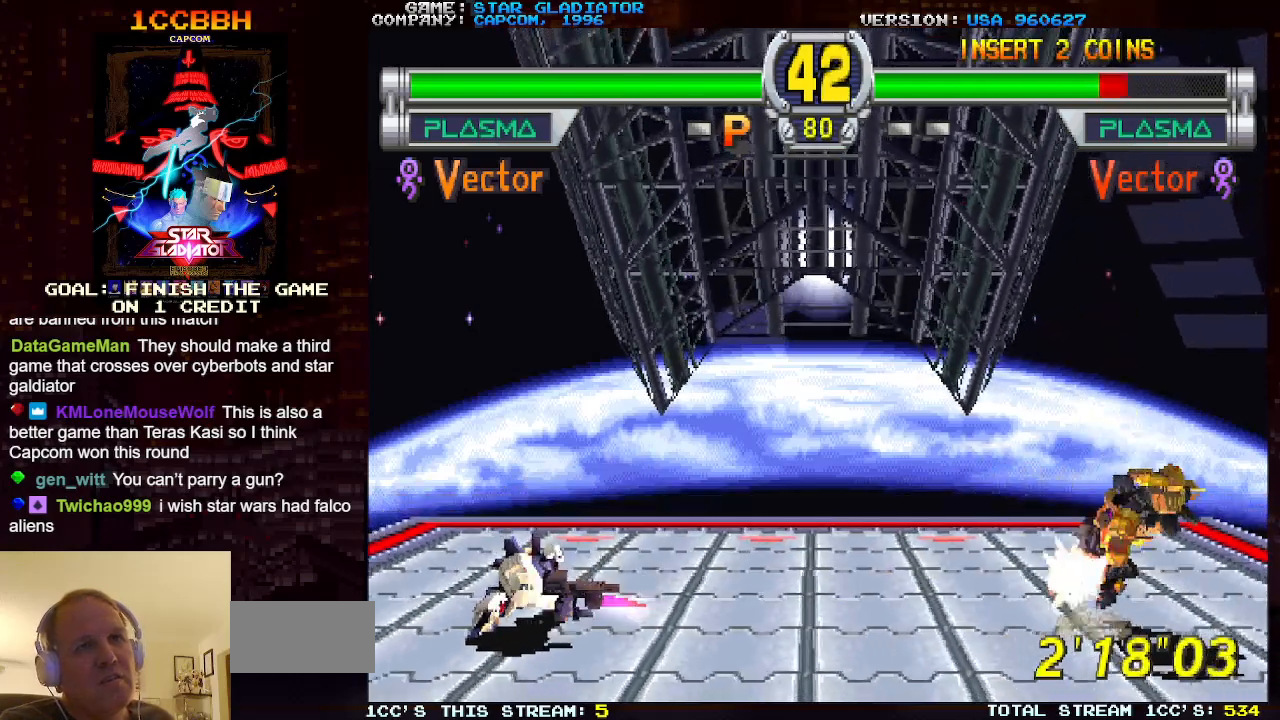
{"buttons": [], "left_stick": "right", "events": [[233, "left_stick", "right"], [333, "left_stick", "center"], [417, "left_stick", "right"]]}
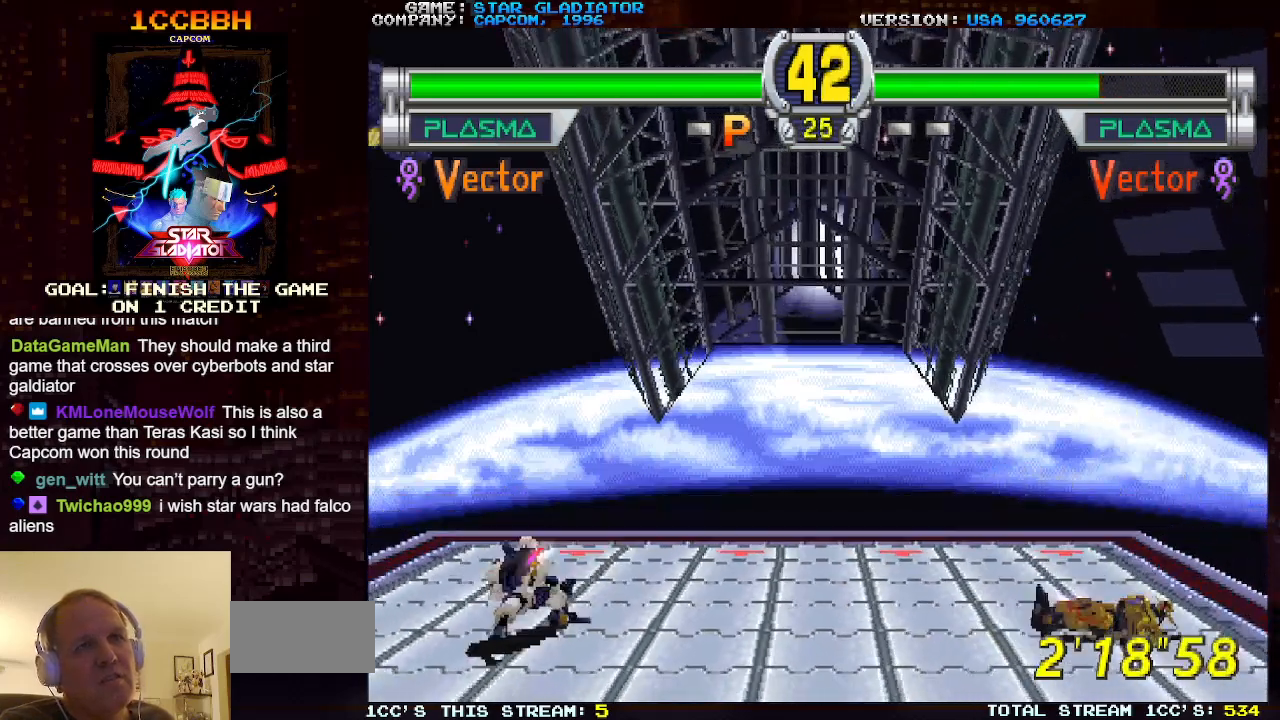
{"buttons": [], "left_stick": "left", "events": [[417, "left_stick", "center"], [483, "left_stick", "left"]]}
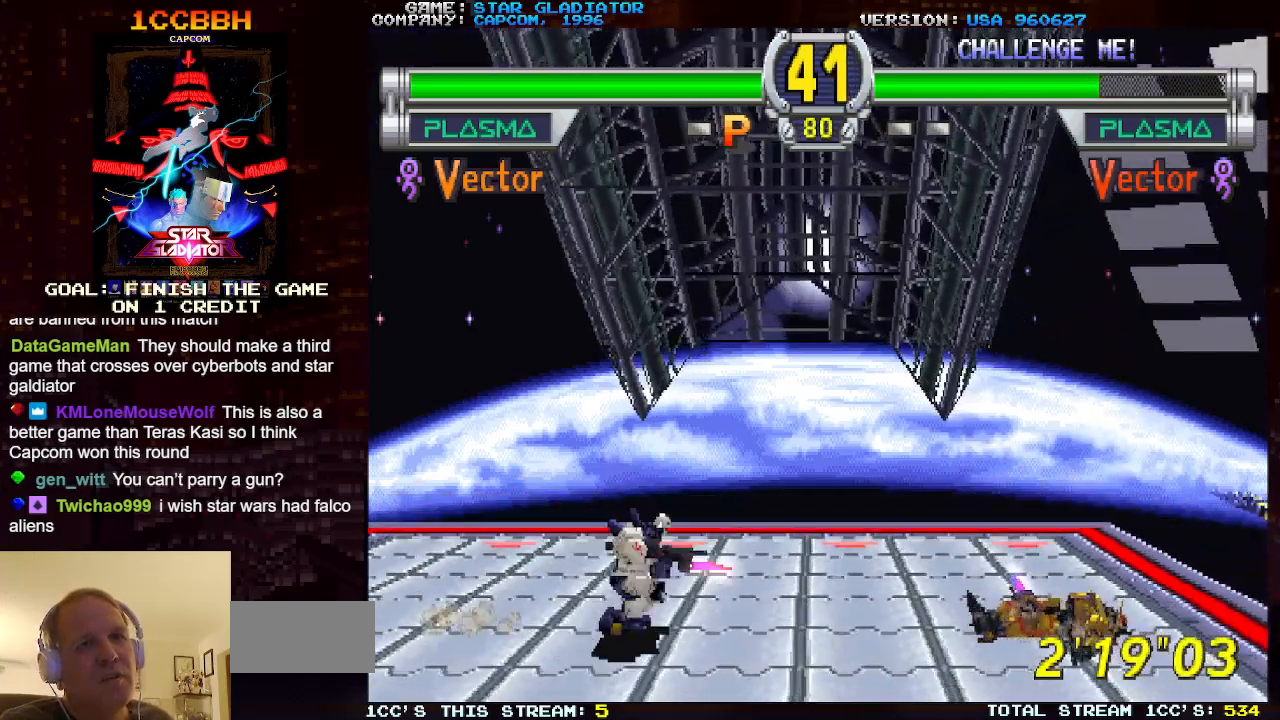
{"buttons": [], "left_stick": "left", "events": []}
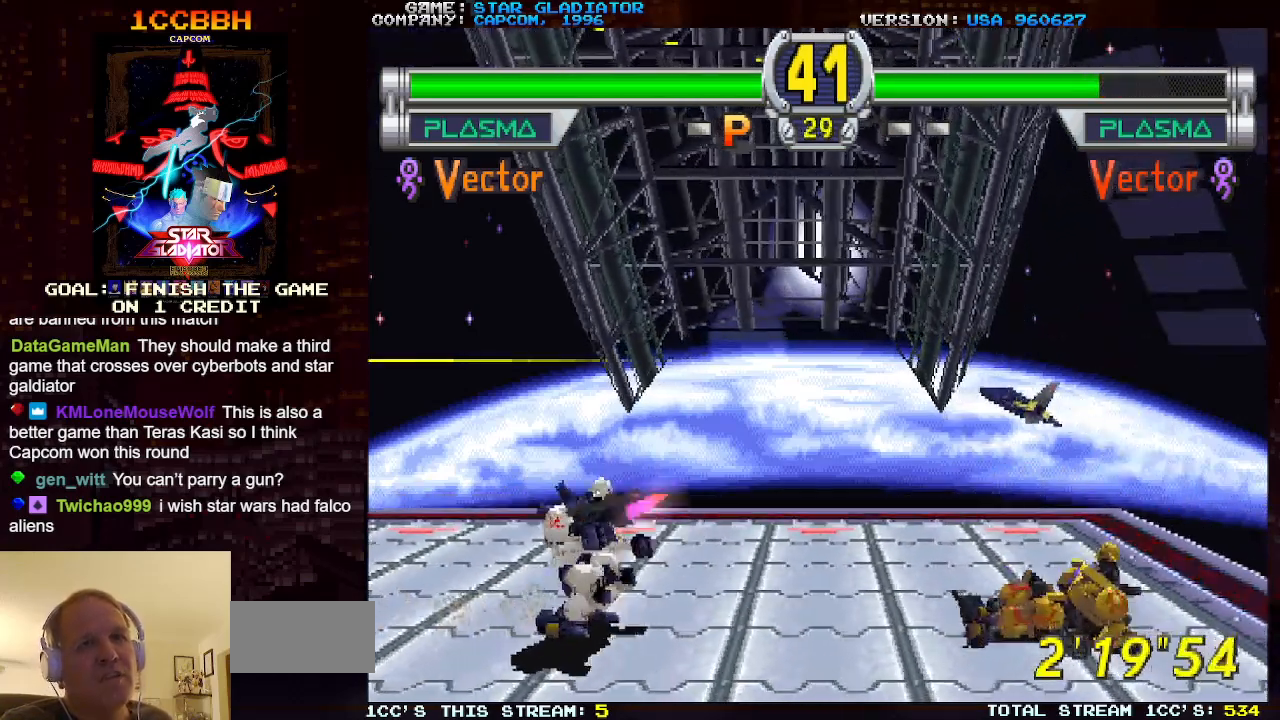
{"buttons": ["SQUARE"], "left_stick": "down-right", "events": [[300, "left_stick", "center"], [383, "left_stick", "down-right"], [433, "SQUARE", "down"]]}
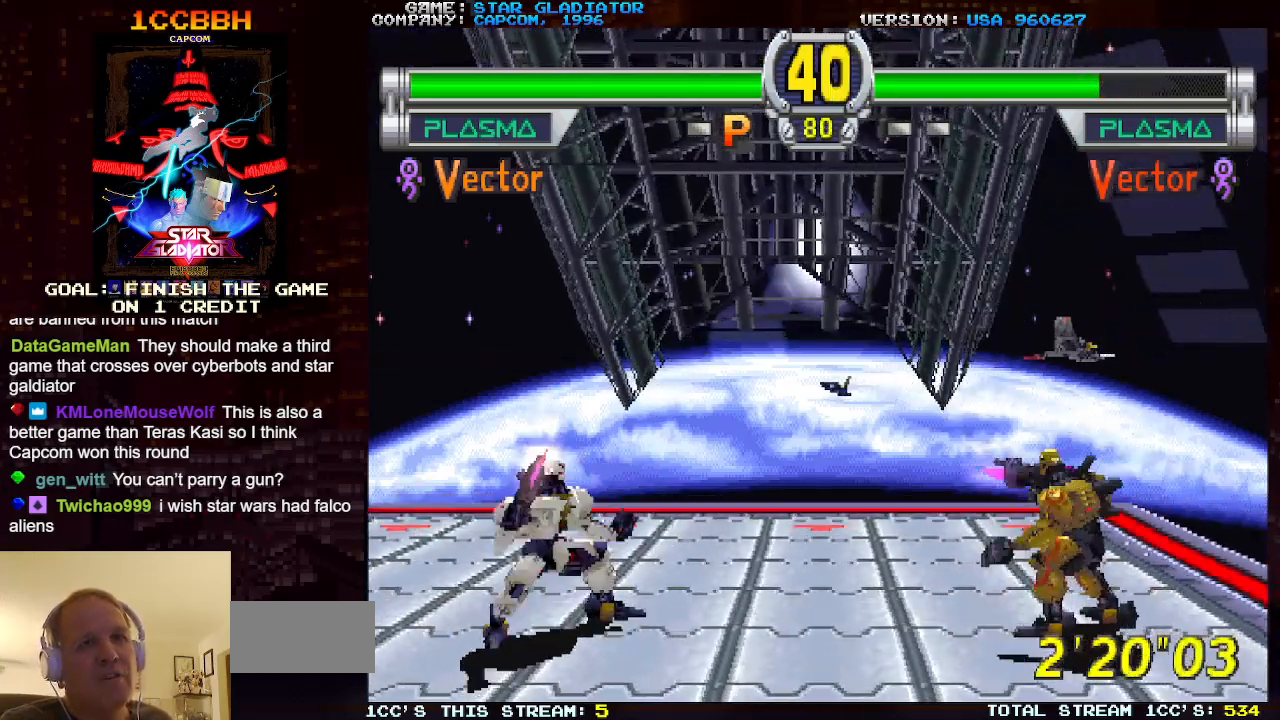
{"buttons": [], "left_stick": "center", "events": [[83, "SQUARE", "up"], [433, "left_stick", "center"]]}
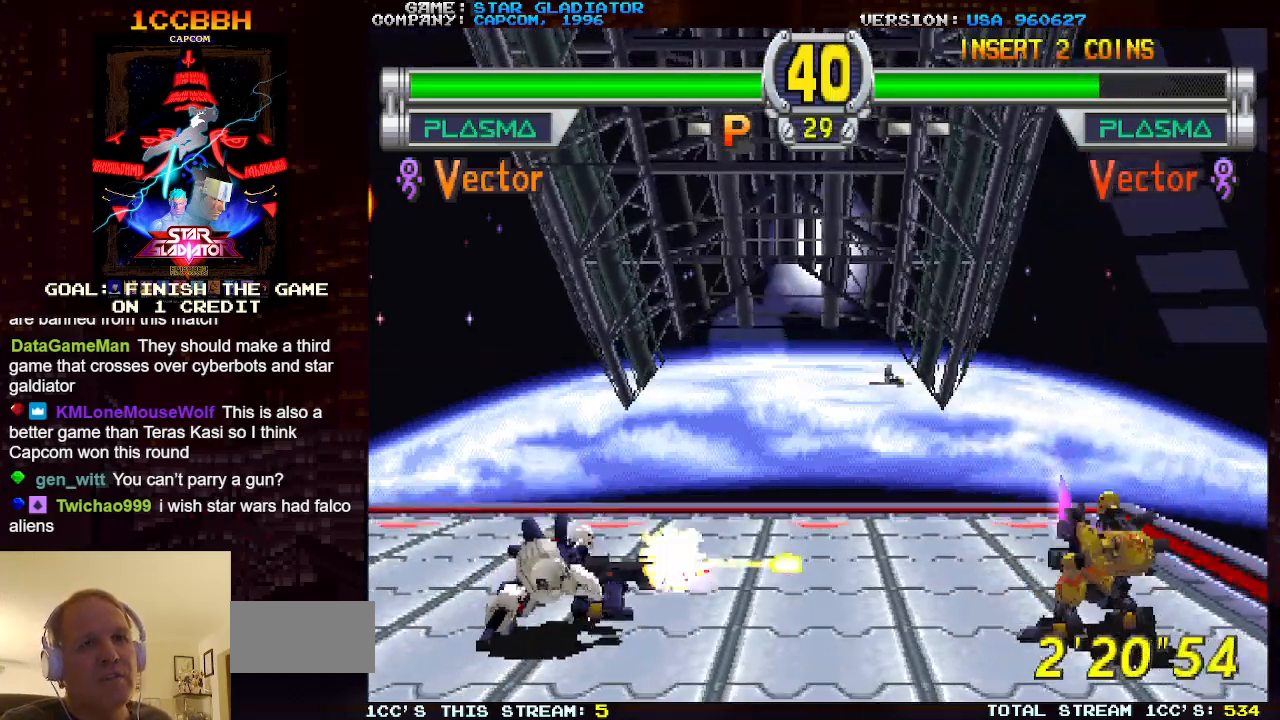
{"buttons": [], "left_stick": "center", "events": []}
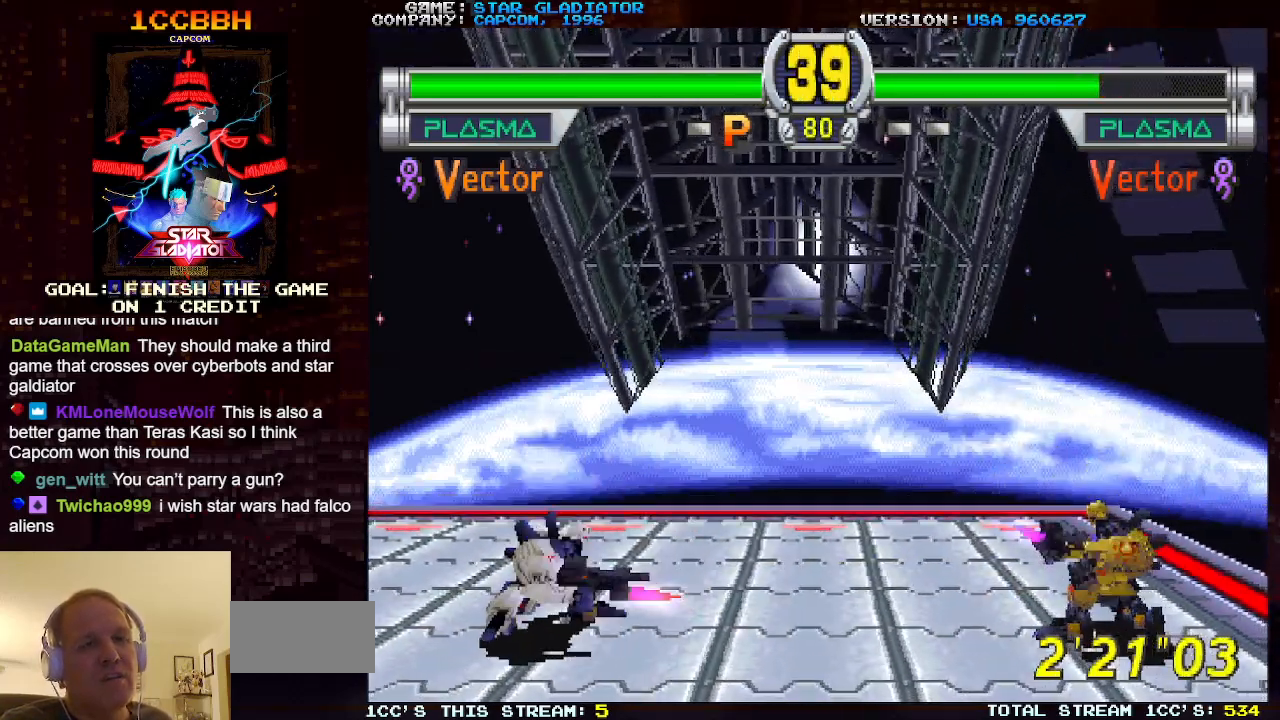
{"buttons": ["SQUARE"], "left_stick": "down-right", "events": [[433, "left_stick", "down-right"], [483, "SQUARE", "down"]]}
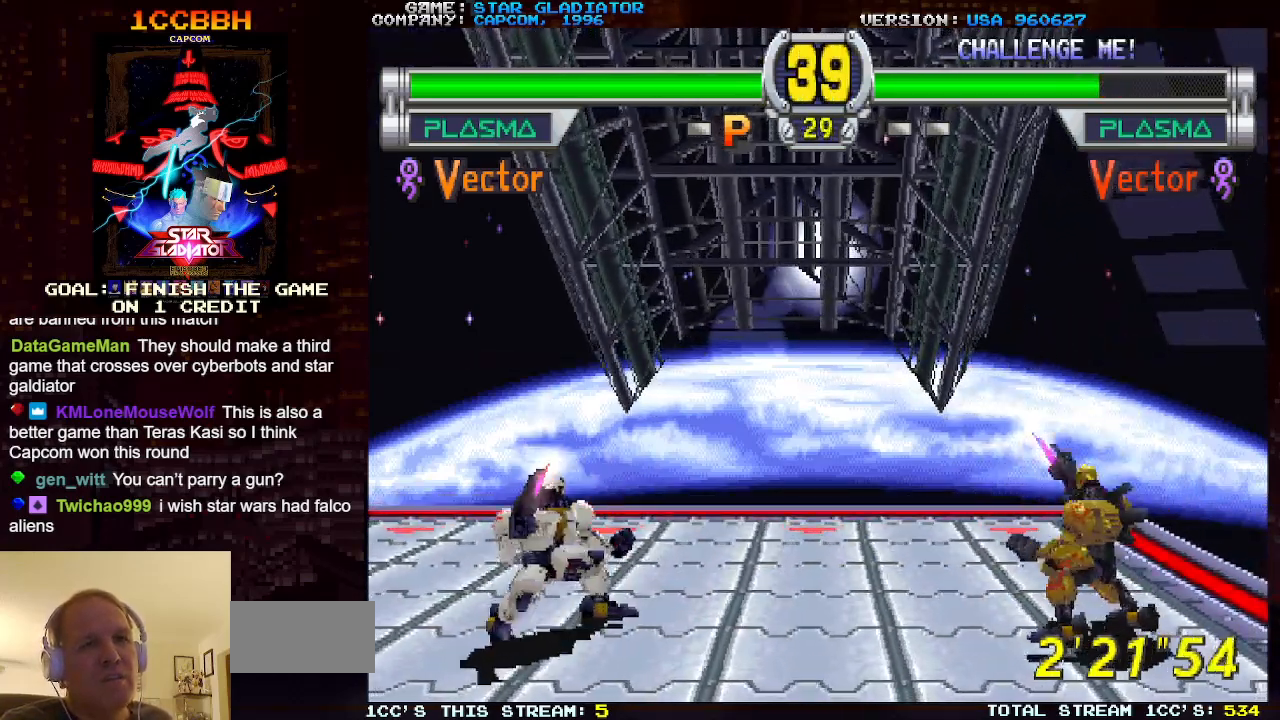
{"buttons": [], "left_stick": "down-right", "events": [[33, "SQUARE", "up"], [117, "SQUARE", "down"], [183, "SQUARE", "up"]]}
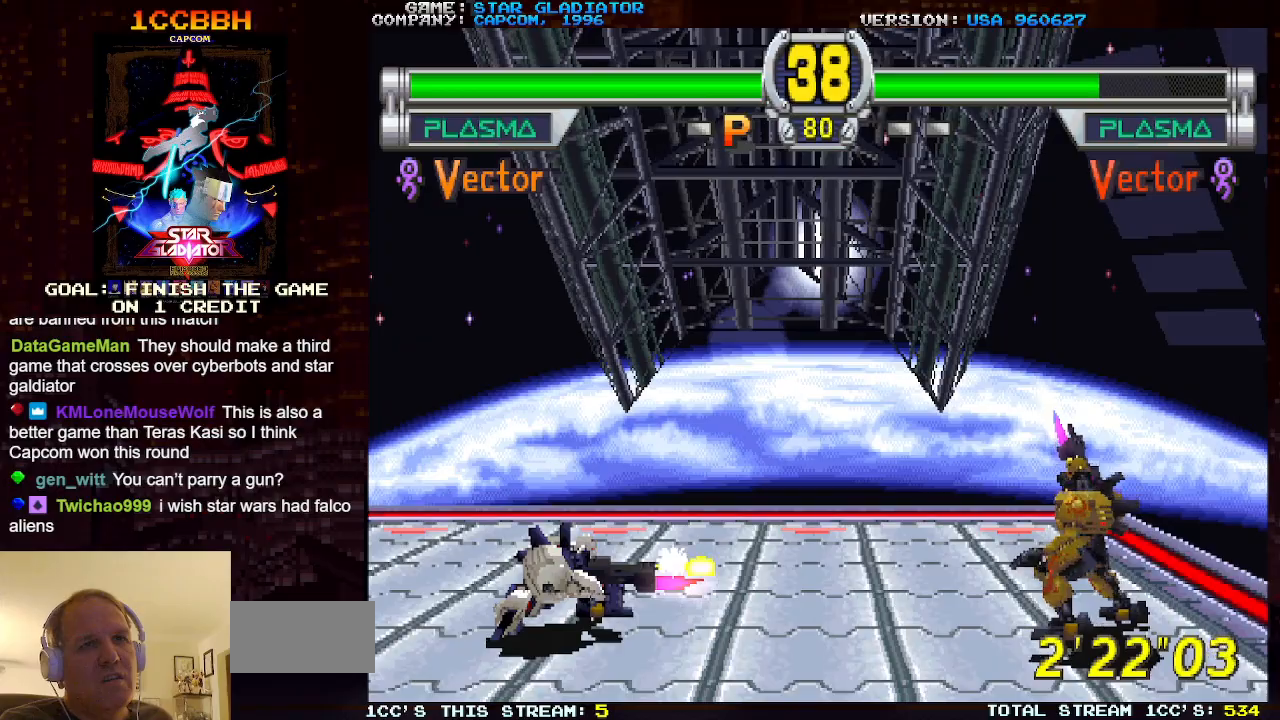
{"buttons": [], "left_stick": "center", "events": [[67, "left_stick", "center"]]}
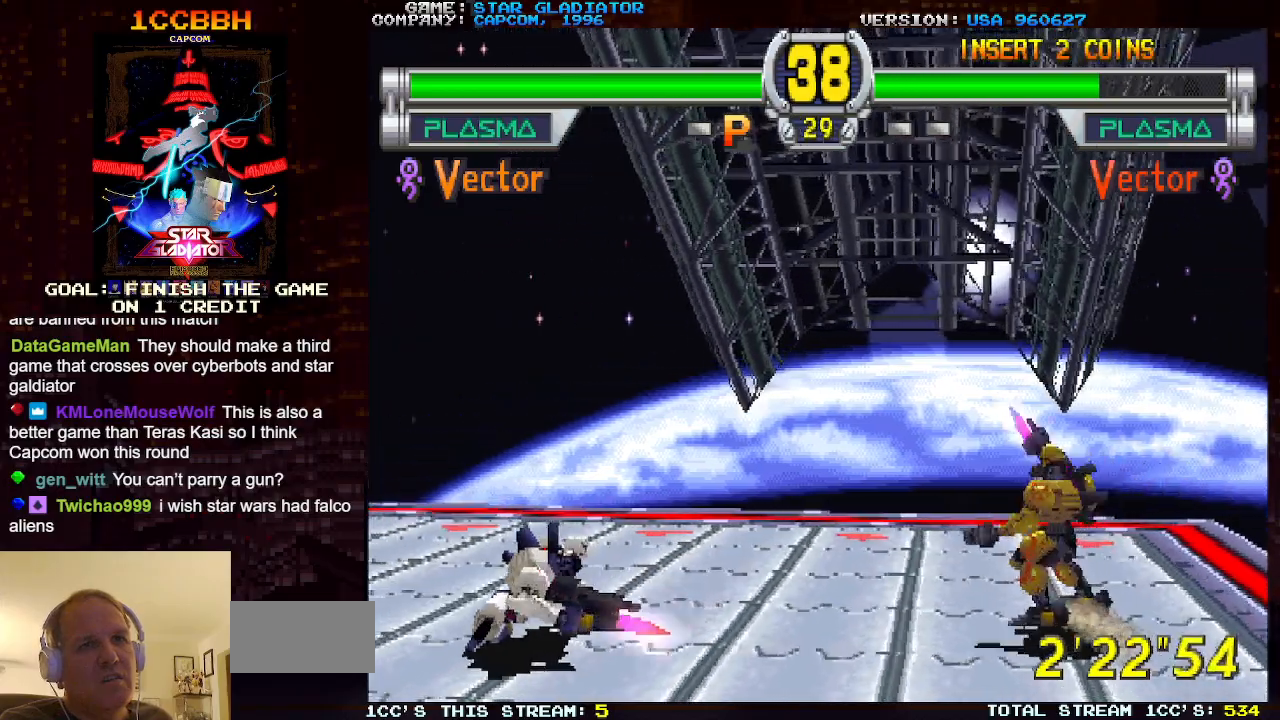
{"buttons": [], "left_stick": "down-right", "events": [[150, "left_stick", "right"], [433, "left_stick", "down-right"], [450, "SQUARE", "down"], [500, "SQUARE", "up"]]}
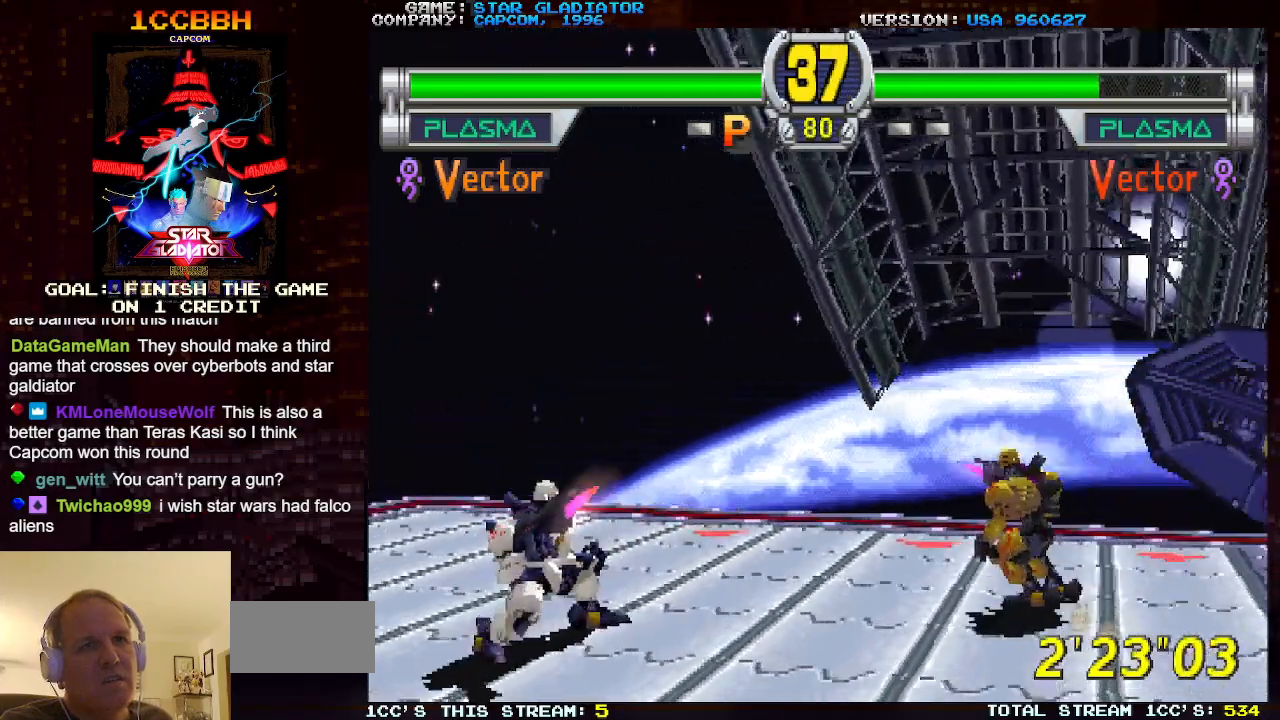
{"buttons": [], "left_stick": "down-right", "events": [[100, "SQUARE", "down"], [217, "SQUARE", "up"]]}
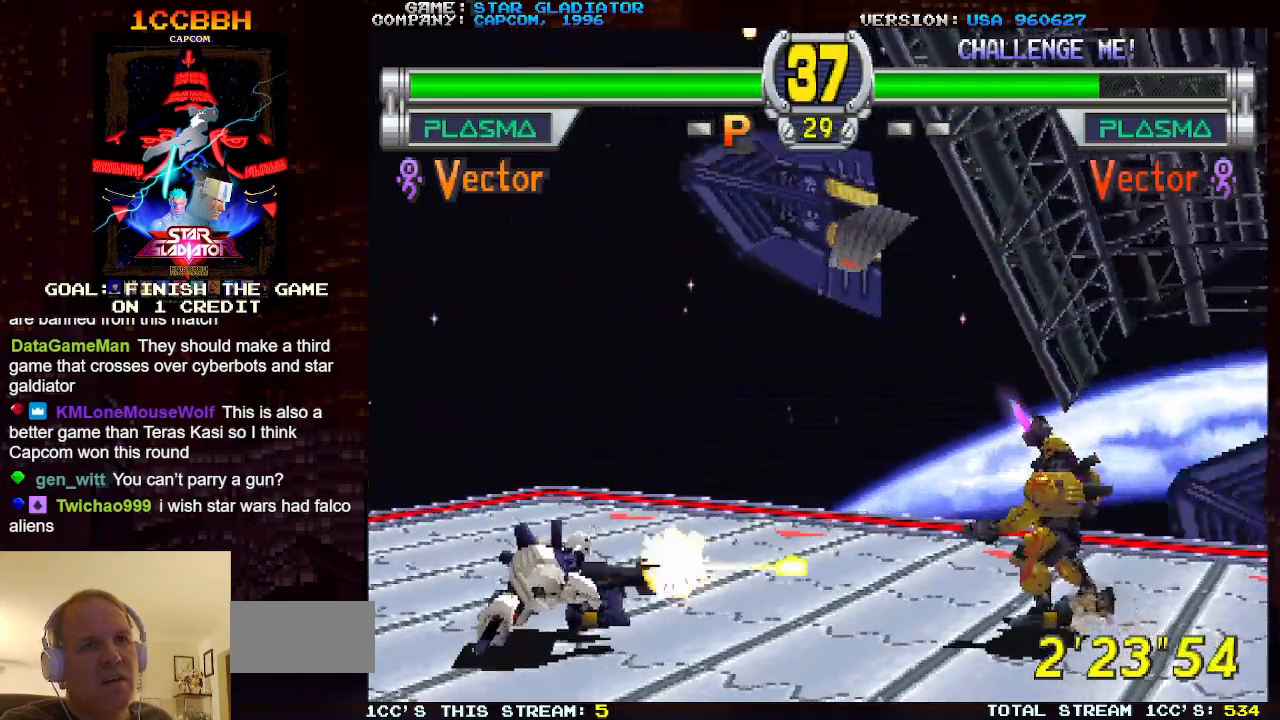
{"buttons": [], "left_stick": "center", "events": [[133, "left_stick", "center"]]}
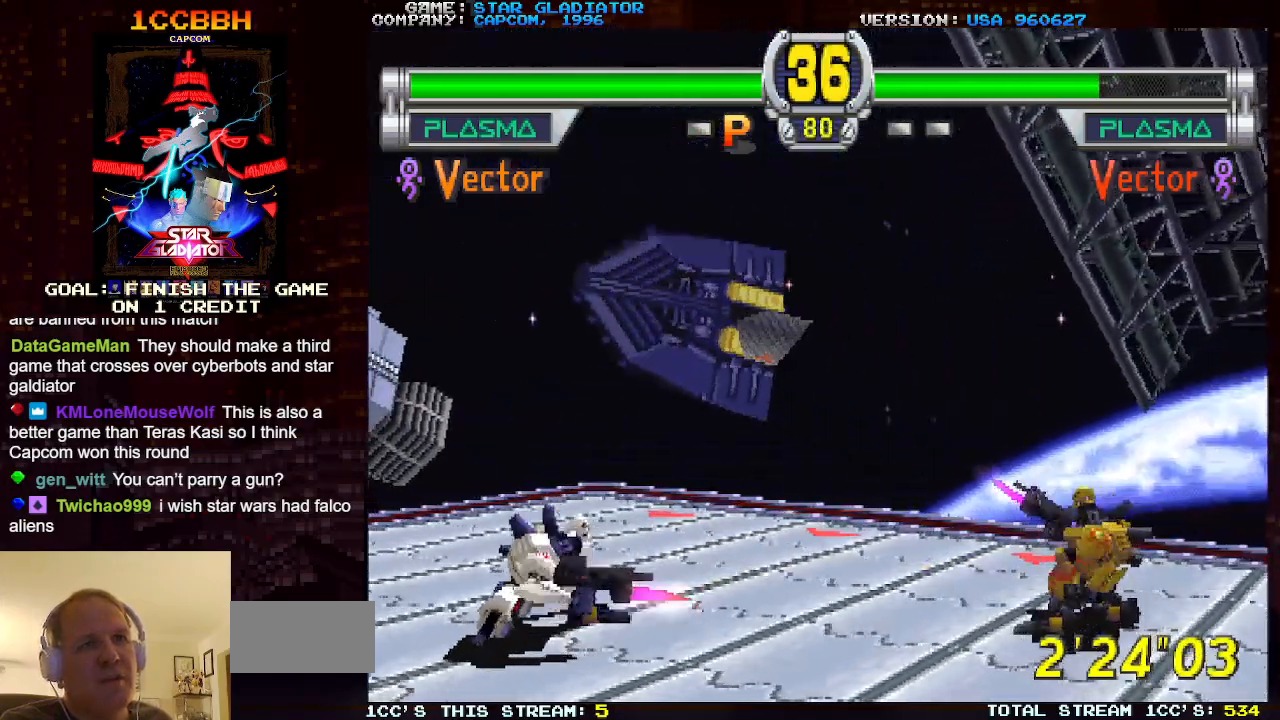
{"buttons": [], "left_stick": "down-right", "events": [[483, "left_stick", "down-right"]]}
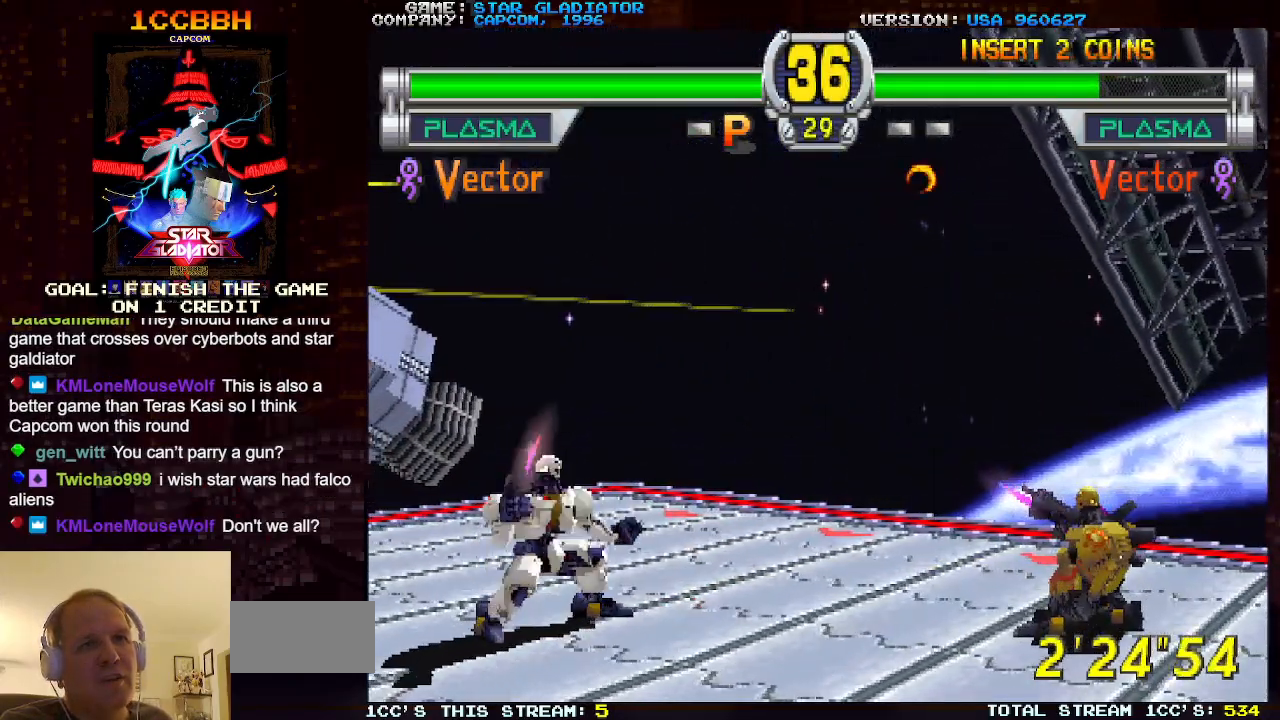
{"buttons": [], "left_stick": "down-right", "events": [[33, "SQUARE", "down"], [67, "SQUARE", "up"], [167, "SQUARE", "down"], [267, "SQUARE", "up"]]}
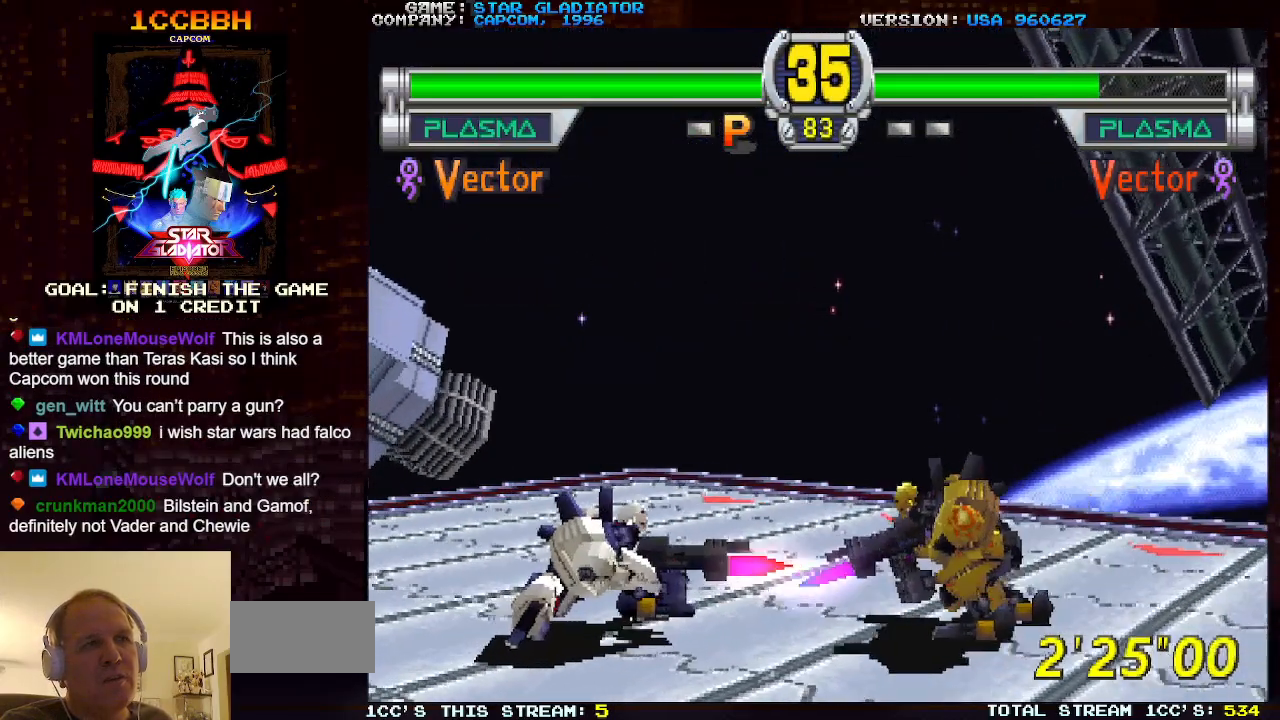
{"buttons": [], "left_stick": "center", "events": [[50, "left_stick", "center"]]}
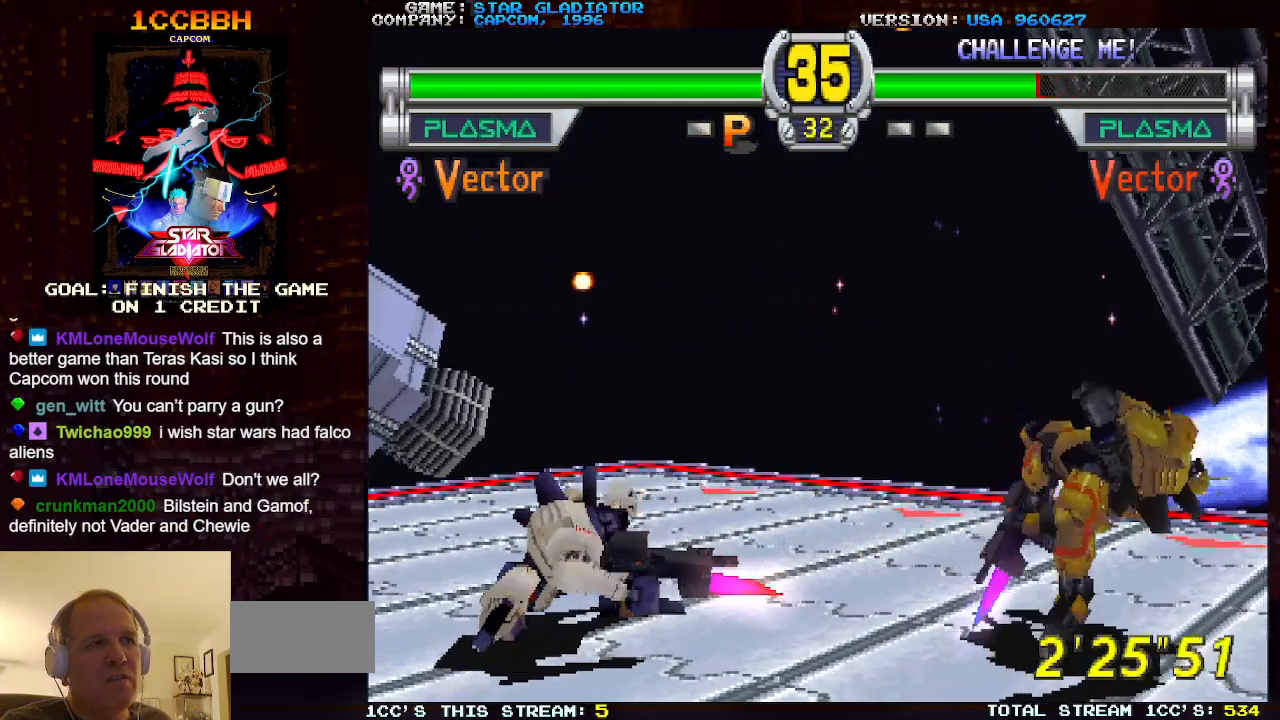
{"buttons": [], "left_stick": "right", "events": [[233, "left_stick", "right"], [317, "left_stick", "center"], [400, "left_stick", "right"]]}
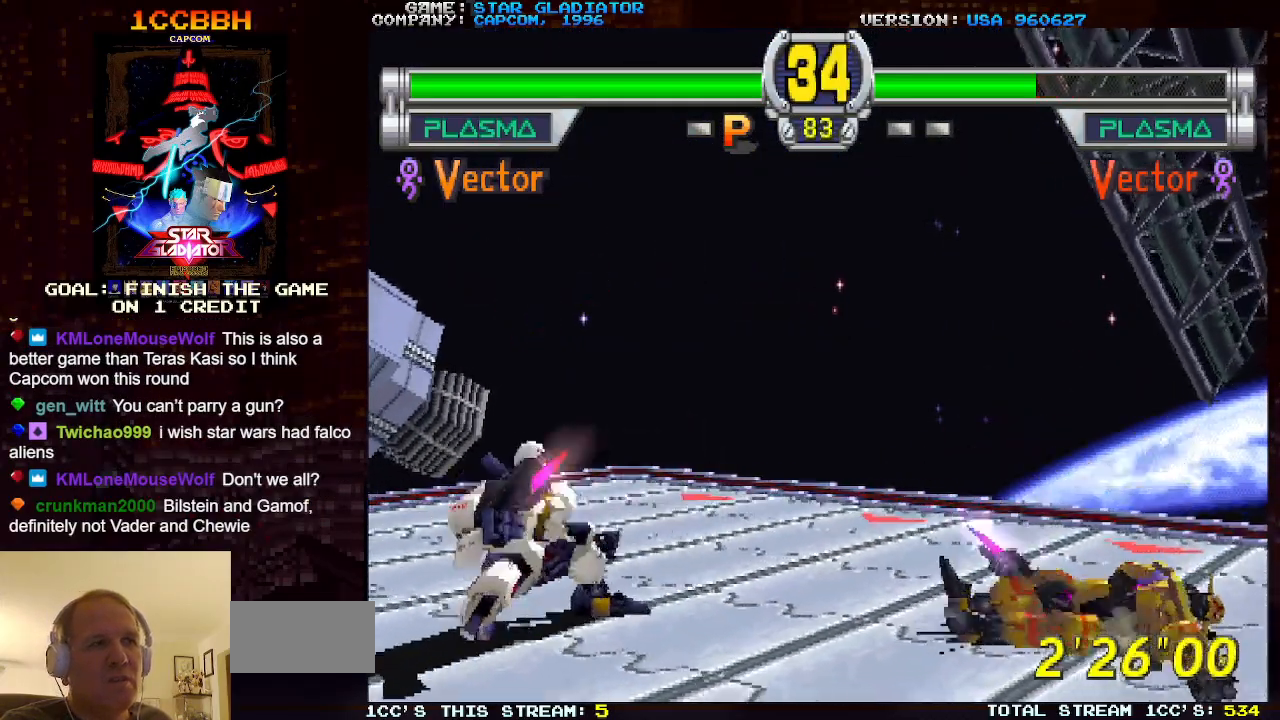
{"buttons": [], "left_stick": "left", "events": [[83, "left_stick", "center"], [133, "left_stick", "left"], [233, "left_stick", "center"], [300, "left_stick", "left"], [400, "left_stick", "center"], [483, "left_stick", "left"]]}
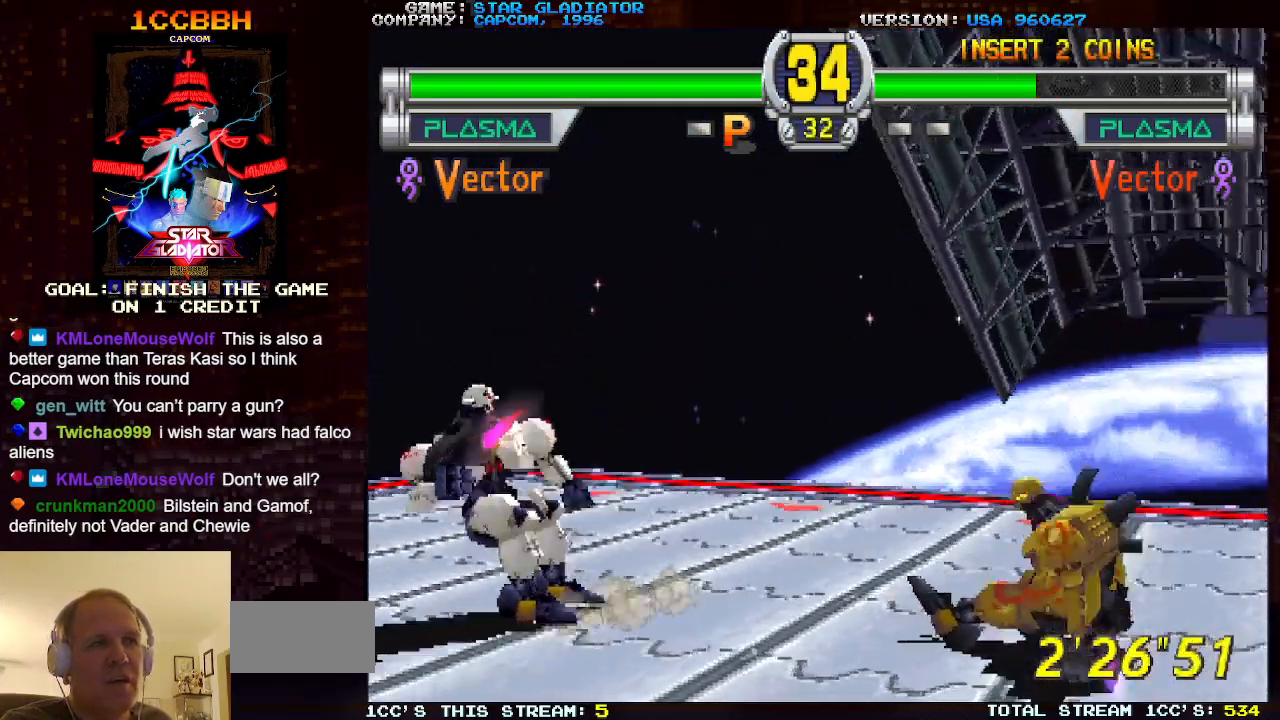
{"buttons": ["SQUARE"], "left_stick": "down-right", "events": [[250, "left_stick", "center"], [317, "left_stick", "down-right"], [350, "SQUARE", "down"], [417, "SQUARE", "up"], [483, "SQUARE", "down"]]}
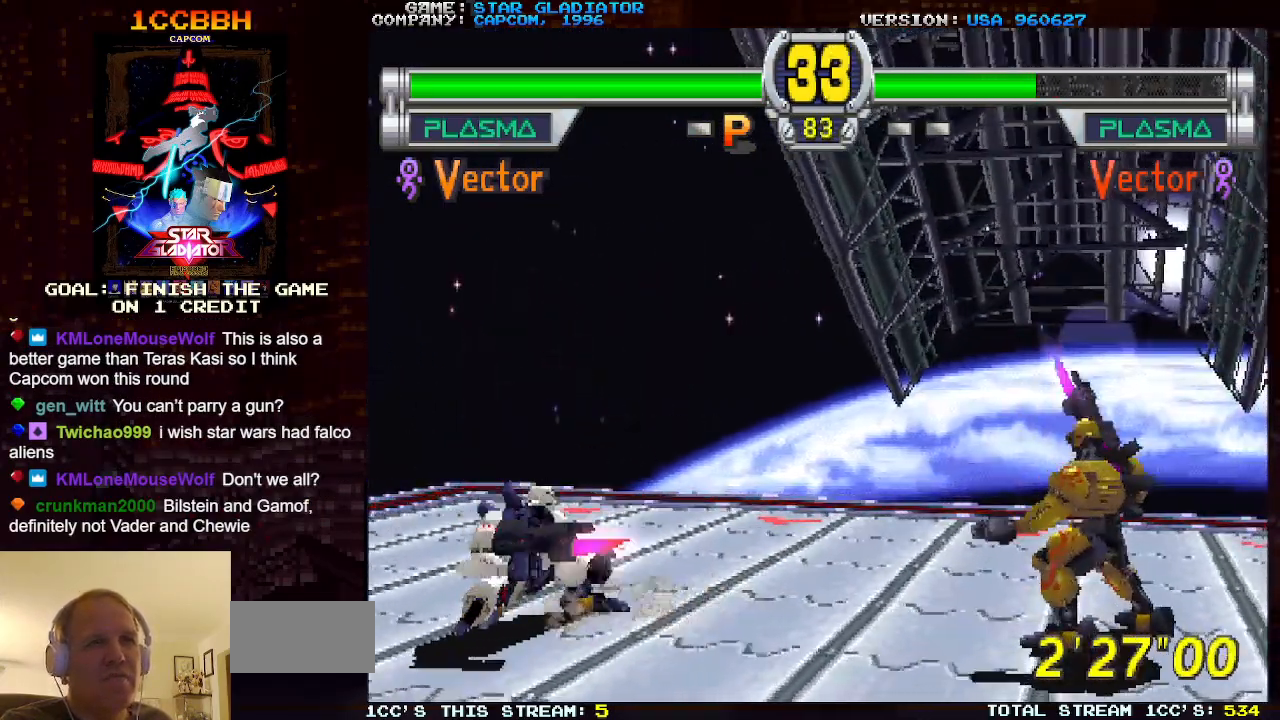
{"buttons": [], "left_stick": "center", "events": [[100, "SQUARE", "up"], [450, "left_stick", "center"]]}
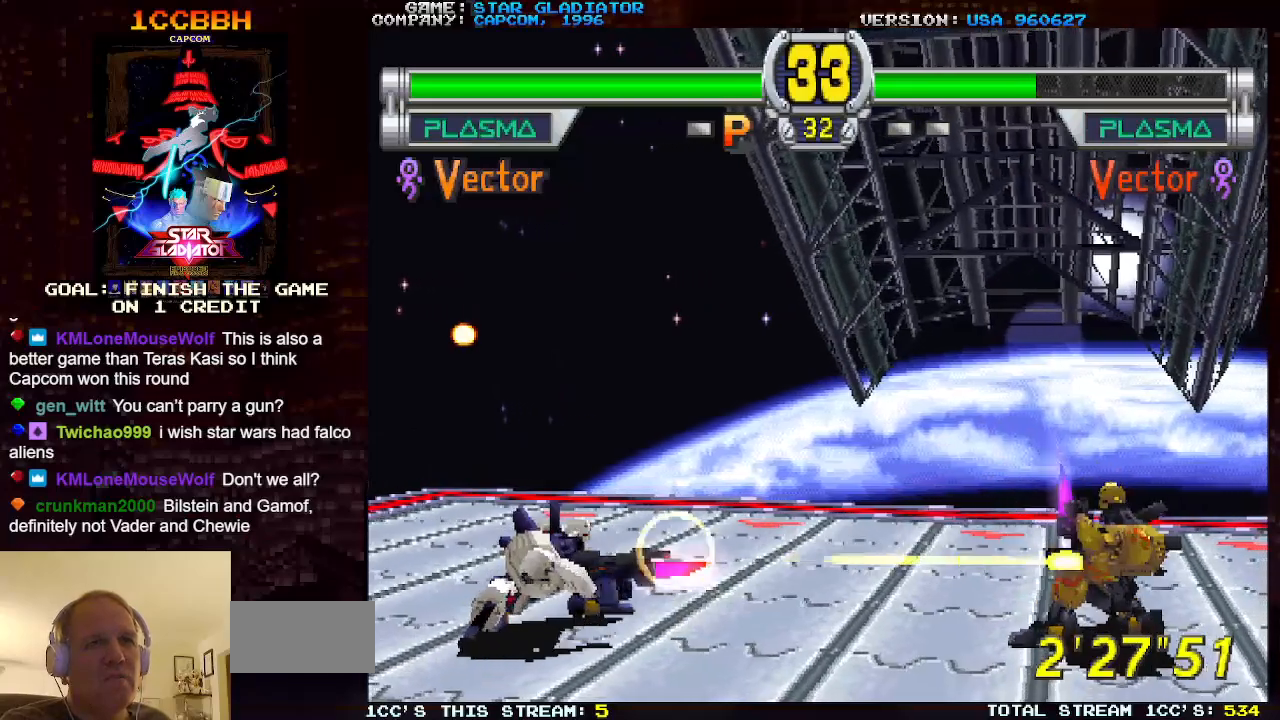
{"buttons": [], "left_stick": "center", "events": []}
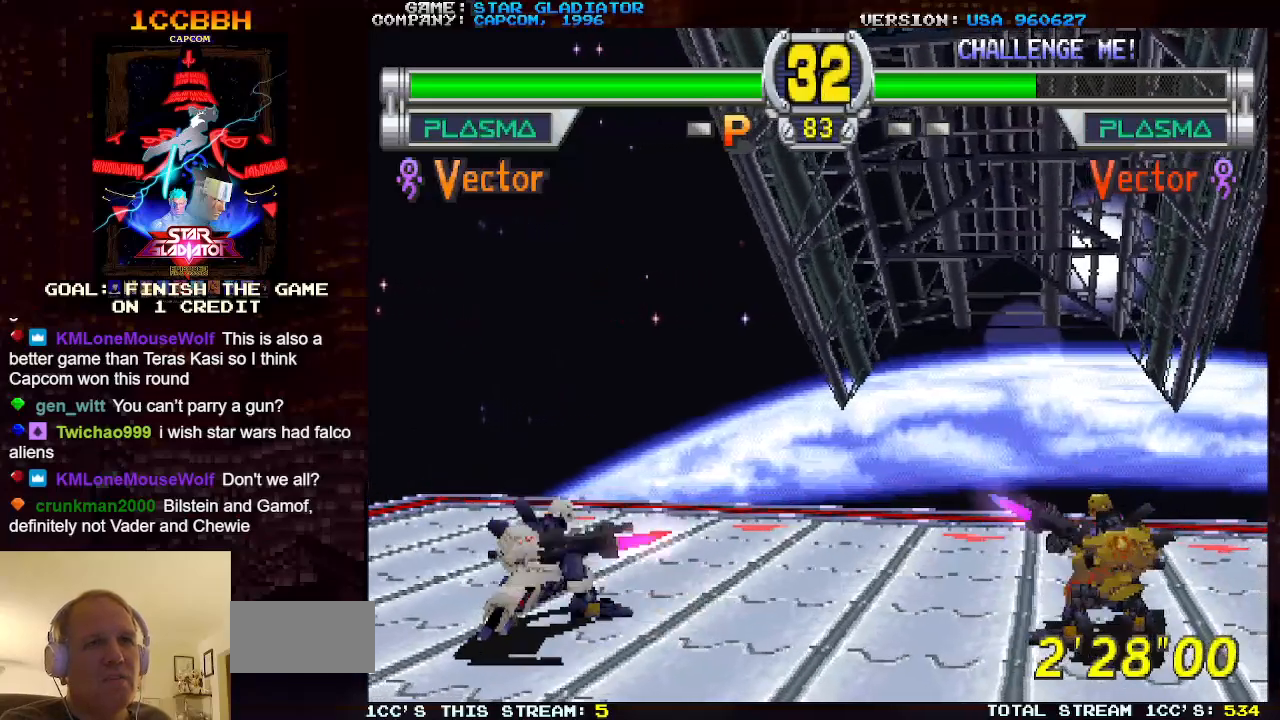
{"buttons": [], "left_stick": "down-right", "events": [[383, "left_stick", "down-right"], [417, "SQUARE", "down"], [450, "SQUARE", "up"]]}